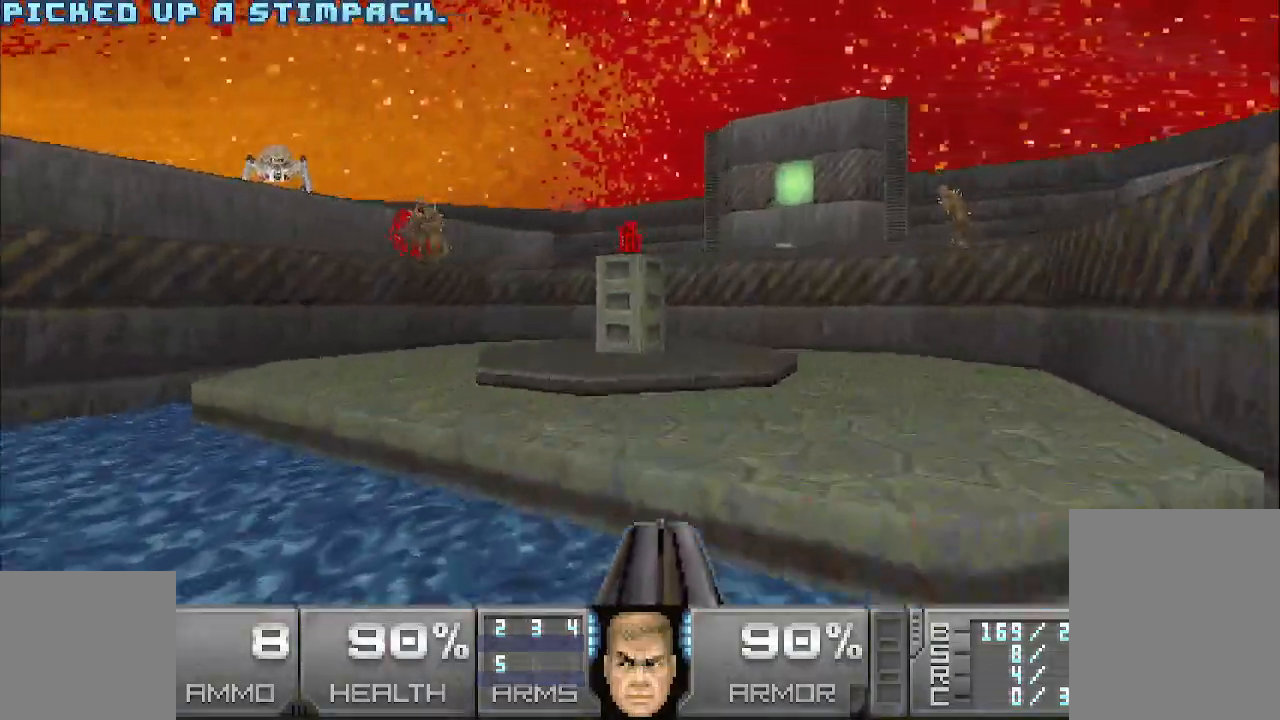
Gameplay with keyboard and mouse; each line is a JSON object with the keys and mouse buttons held at the frame after it. "events" lists presses ("down") and releases ("up") of "a", "d", "s", "space", "w", "mouse_left", "mouse_right", "mouse_wheel_up" and "mouse_wheel_down" between this image and that frame as [ms after this image, input, new state], when the widget could be followed in between. "mouse_left", "mouse_right", "mouse_wheel_up", "mouse_wheel_down" = the "left", "right", "wheel_up", "wheel_down" buttons of the "mouse" list. No other keys are recorded. Mouse movement is not recorded. Not read: other_keys.
{"keys": ["w"], "mouse": [], "events": [[117, "d", "up"], [167, "w", "up"], [367, "w", "down"]]}
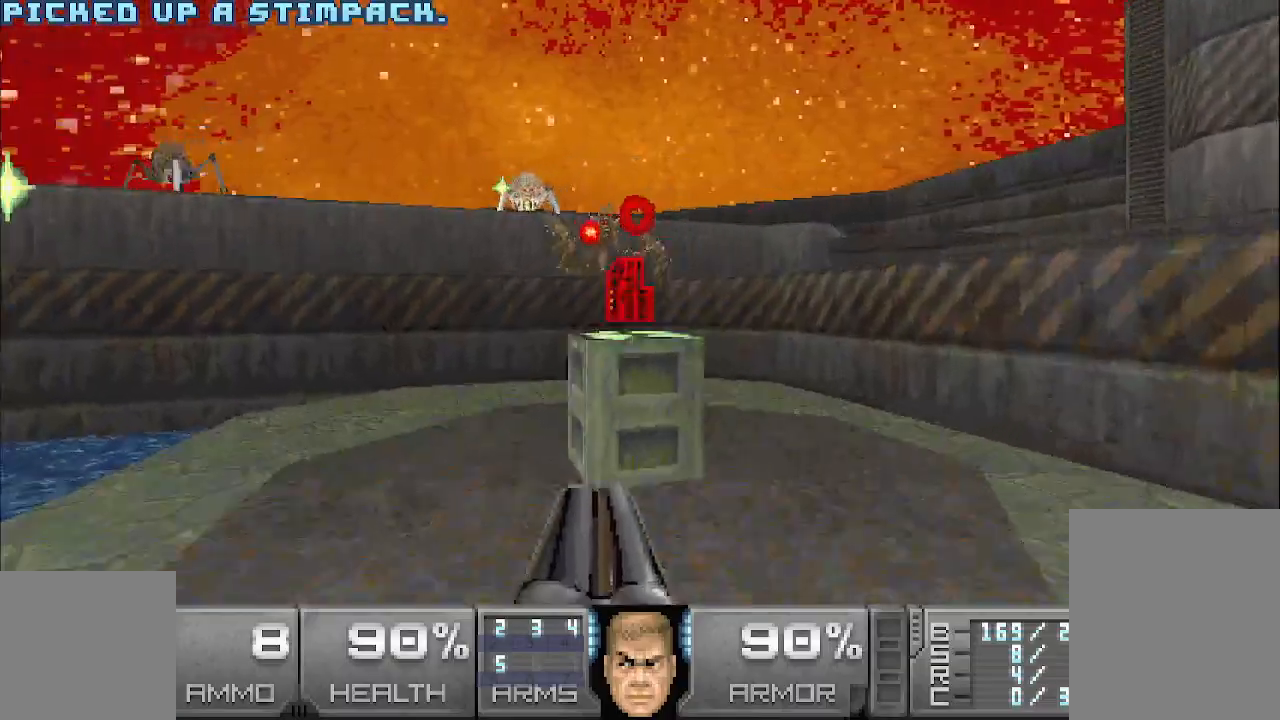
{"keys": ["w"], "mouse": [], "events": [[250, "a", "down"], [383, "a", "up"]]}
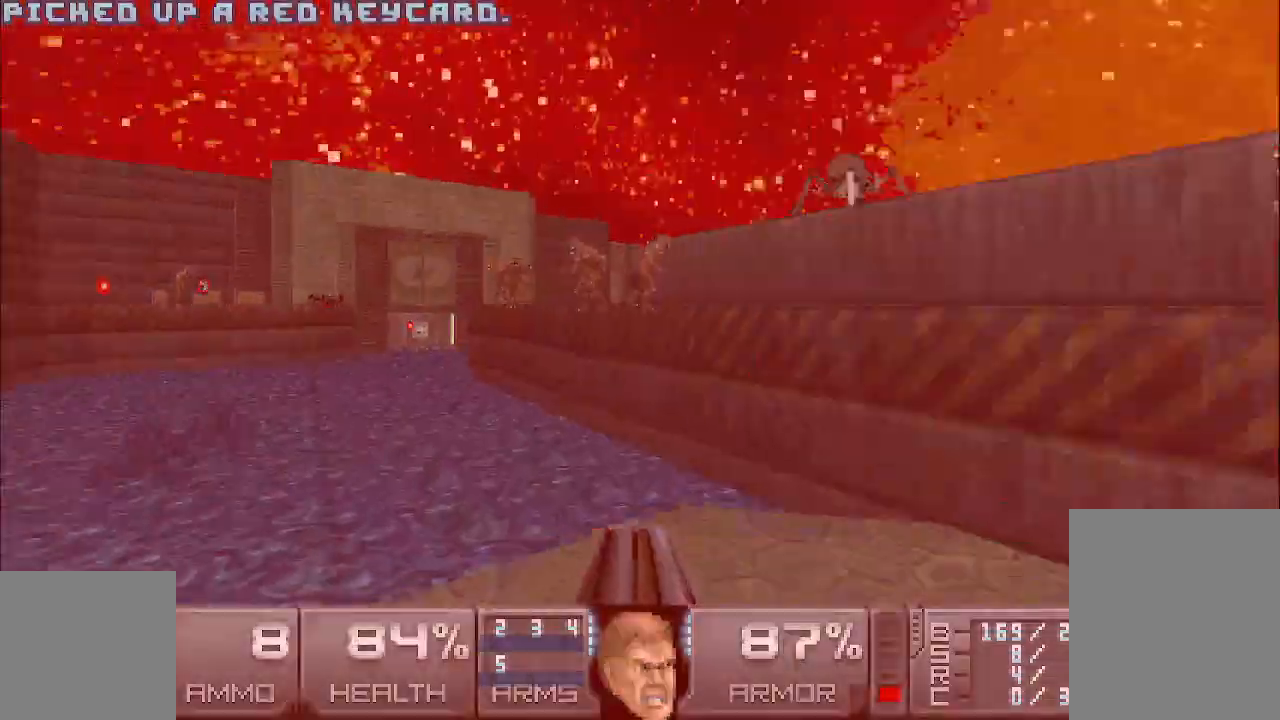
{"keys": ["w"], "mouse": [], "events": [[217, "a", "down"], [367, "a", "up"]]}
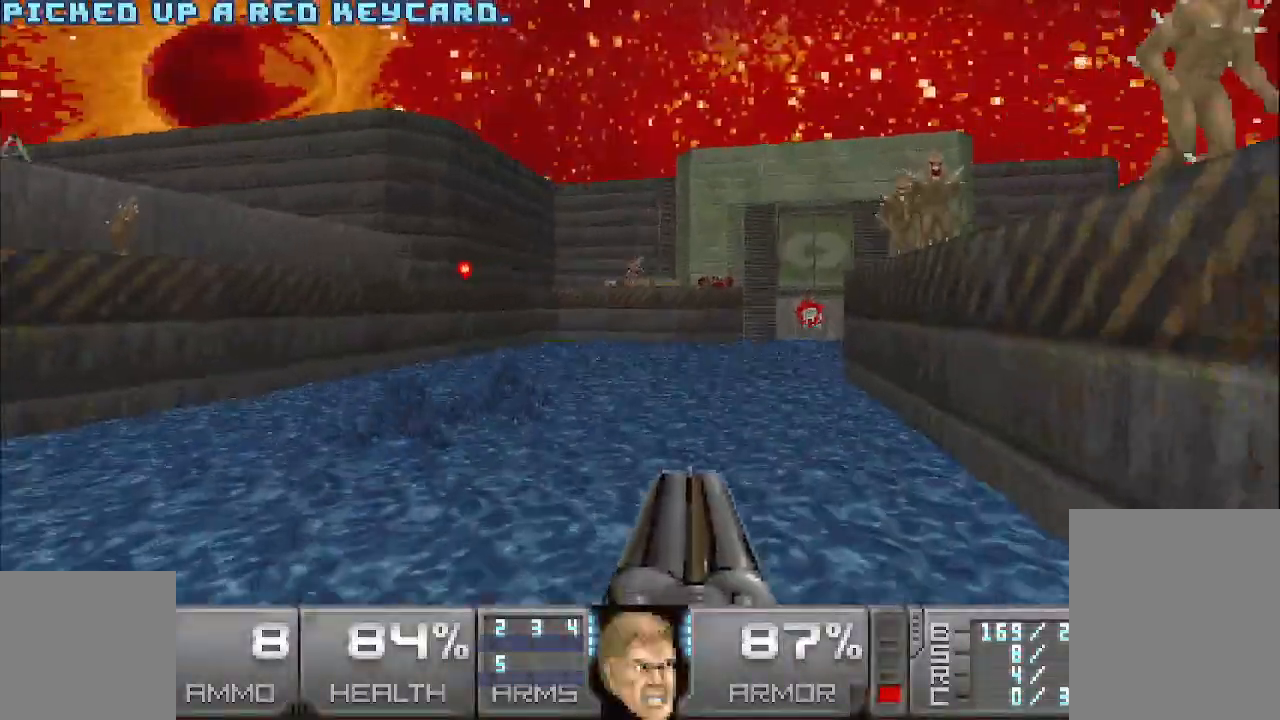
{"keys": ["w"], "mouse": [], "events": []}
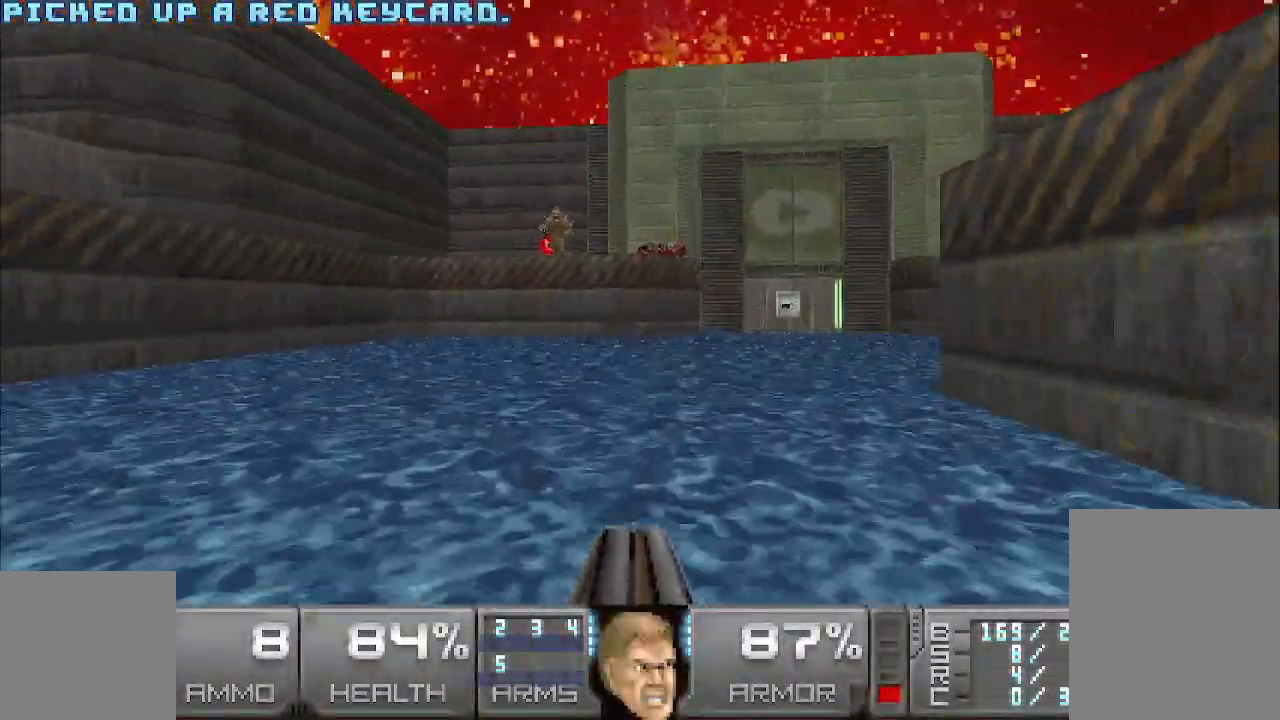
{"keys": ["w"], "mouse": [], "events": []}
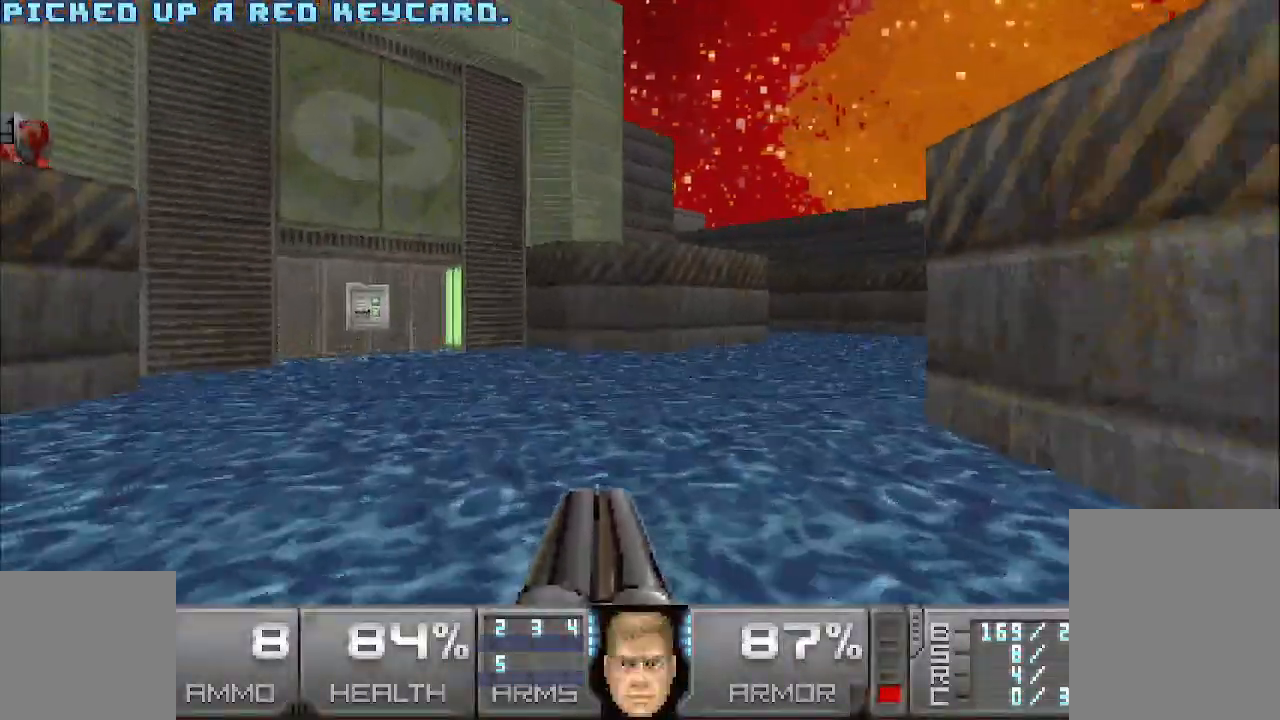
{"keys": ["d", "w"], "mouse": [], "events": [[150, "d", "down"]]}
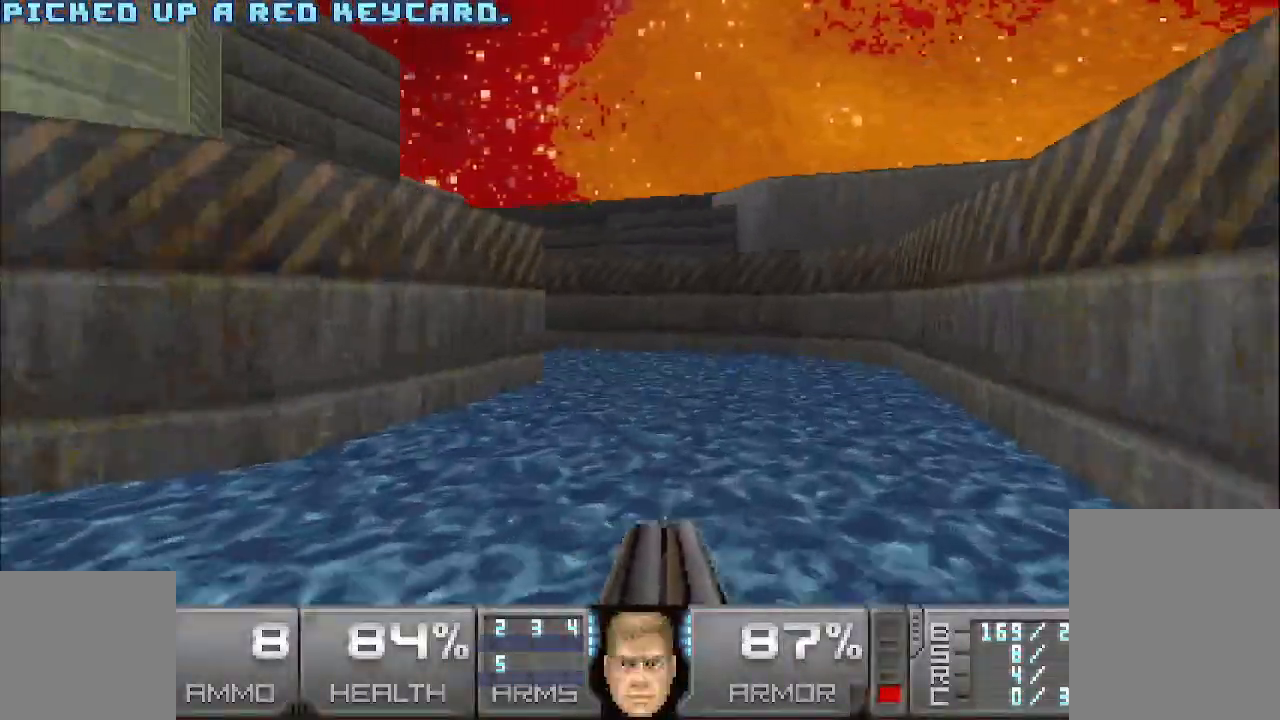
{"keys": ["w"], "mouse": [], "events": [[33, "d", "up"]]}
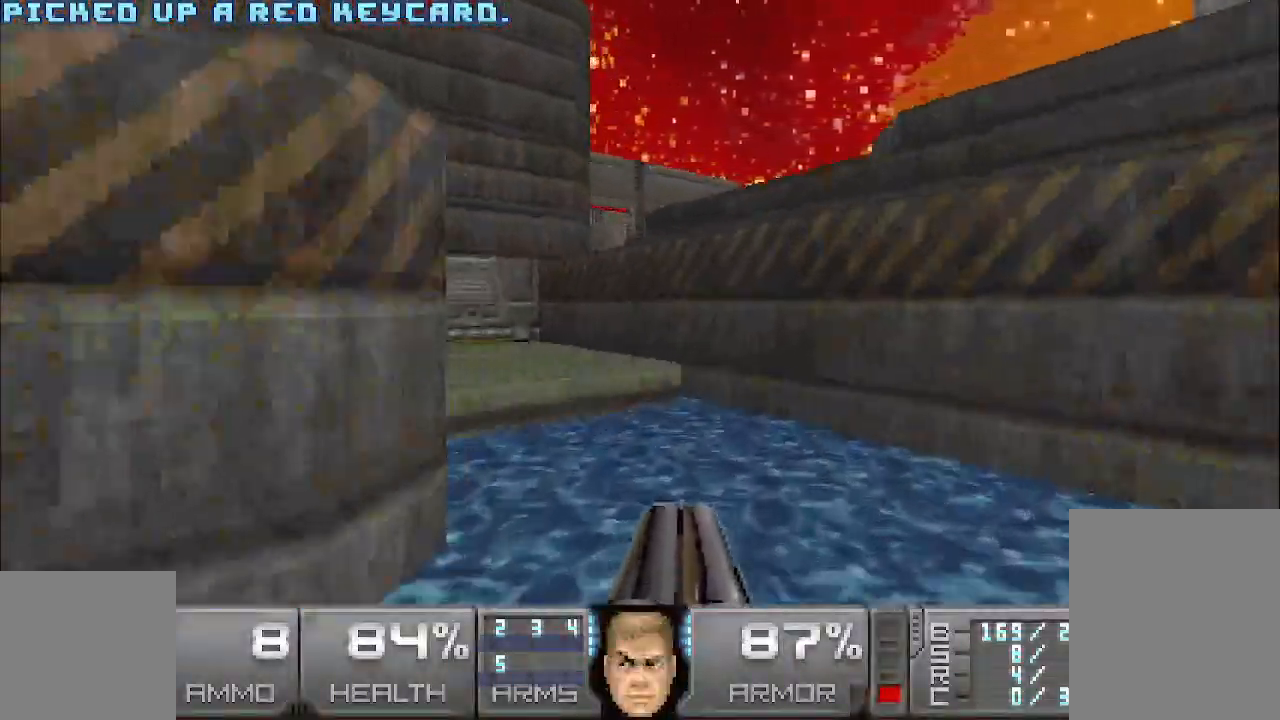
{"keys": ["w"], "mouse": [], "events": [[100, "a", "down"], [250, "a", "up"]]}
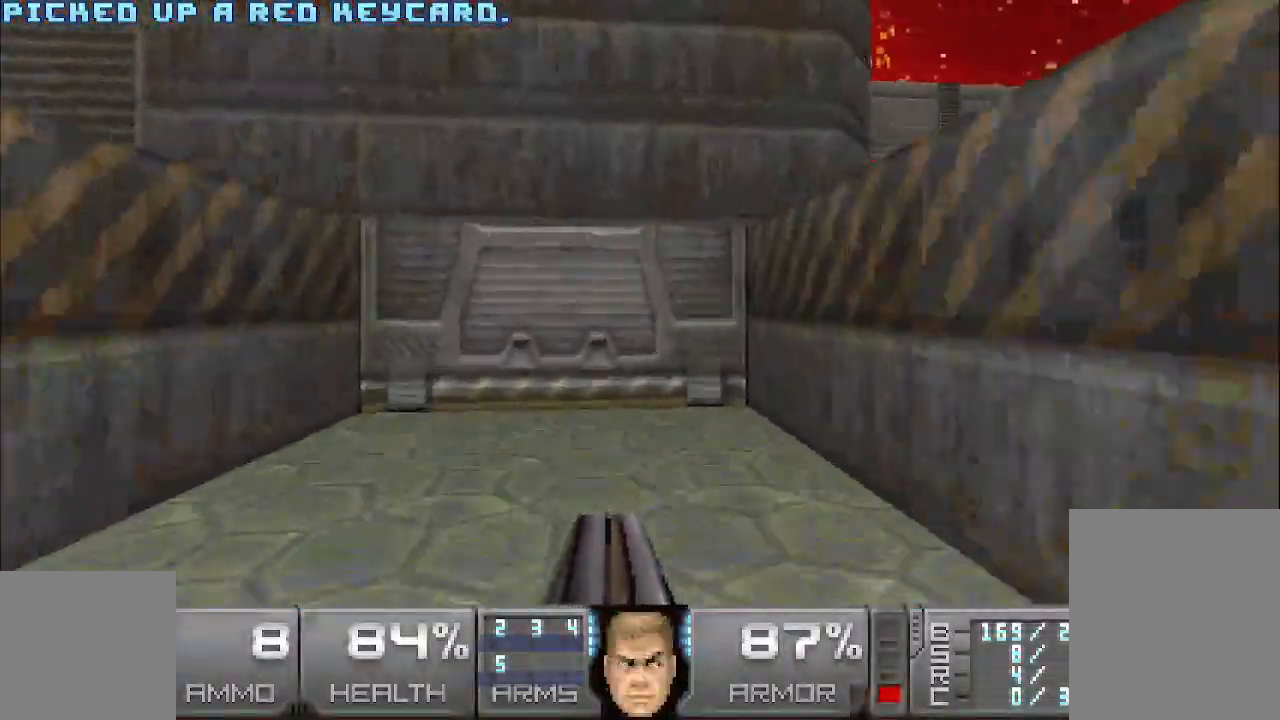
{"keys": ["s", "space"], "mouse": [], "events": [[317, "w", "up"], [367, "space", "down"], [450, "s", "down"]]}
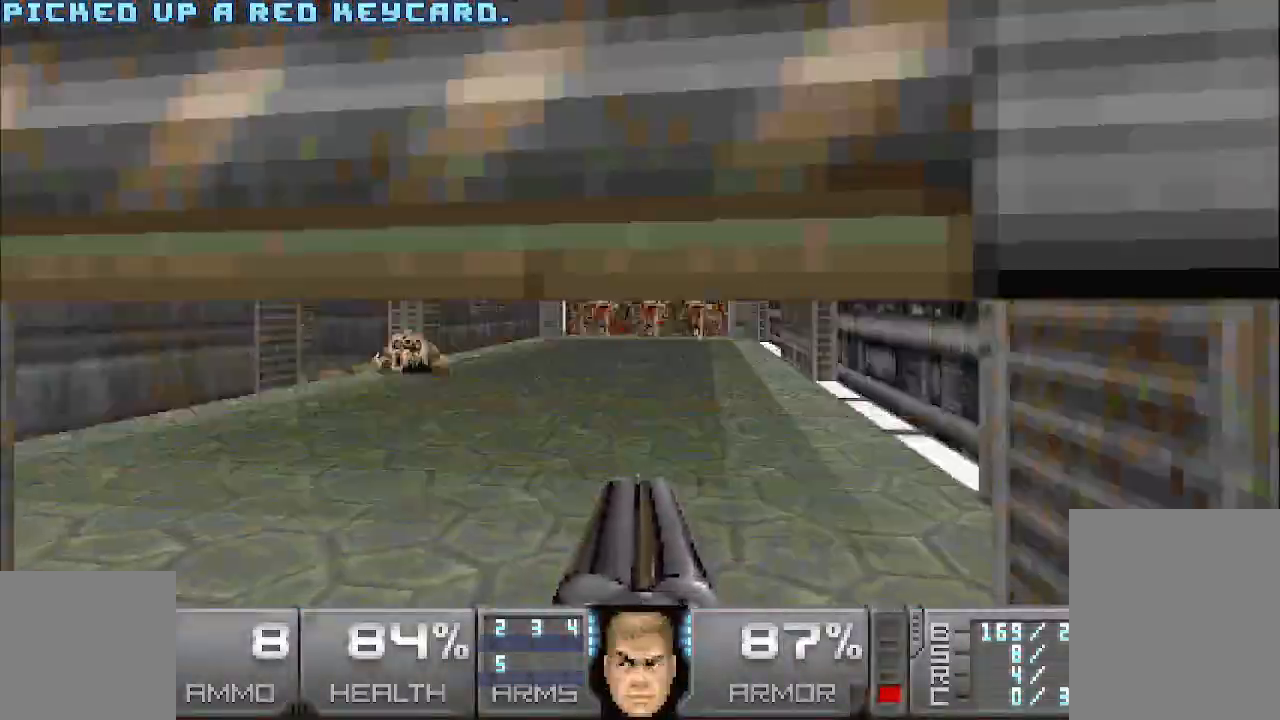
{"keys": ["w"], "mouse": [], "events": [[50, "s", "up"], [50, "space", "up"], [250, "w", "down"]]}
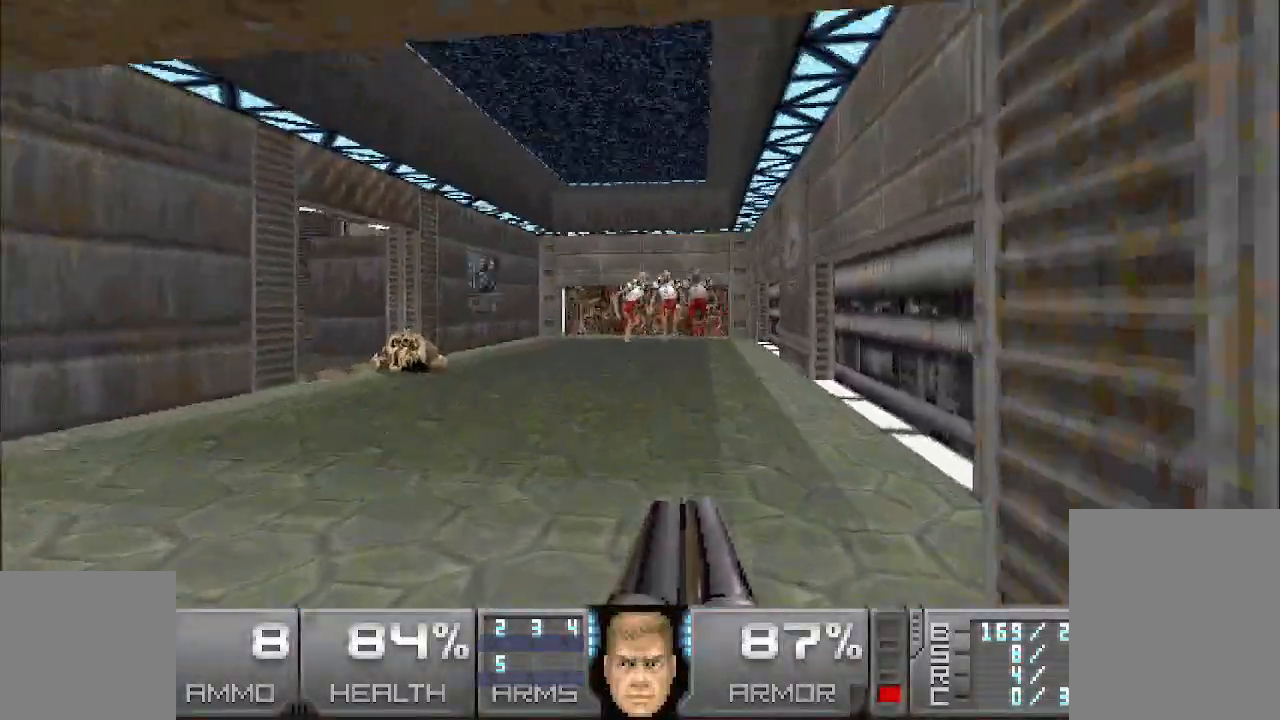
{"keys": ["a", "w"], "mouse": [], "events": [[317, "a", "down"]]}
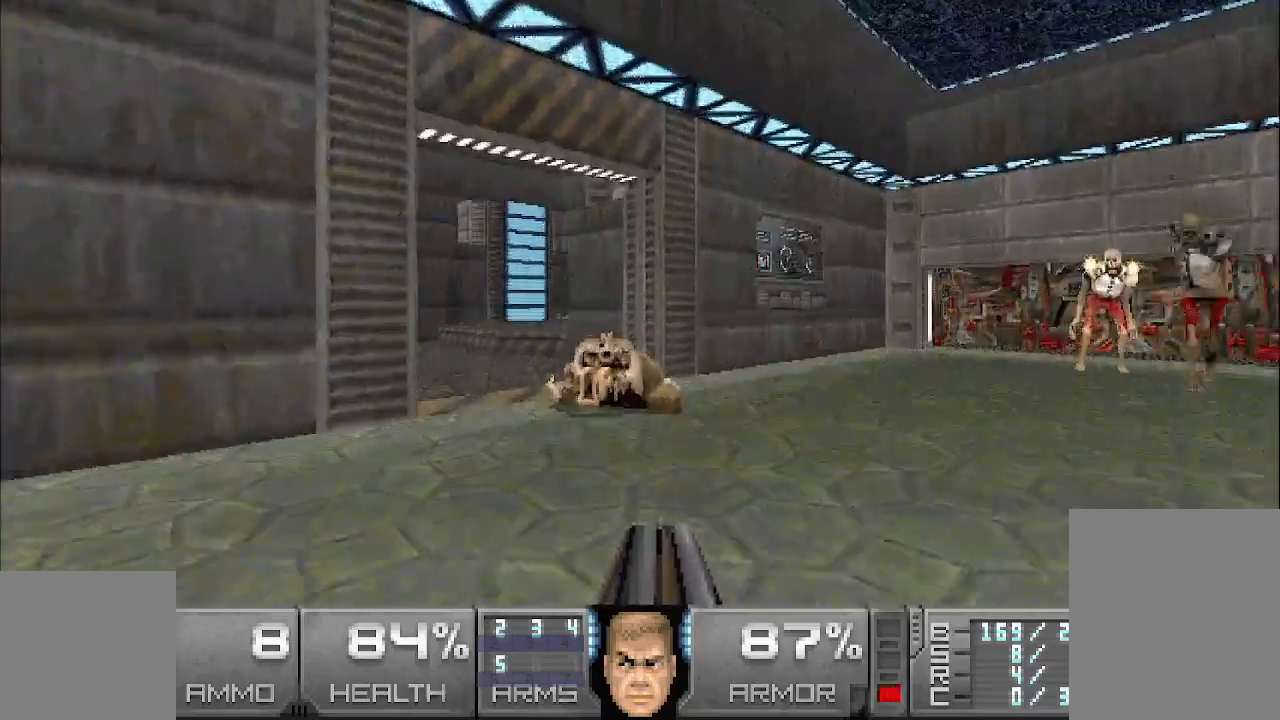
{"keys": ["w"], "mouse": [], "events": [[17, "a", "up"], [100, "a", "down"], [433, "a", "up"]]}
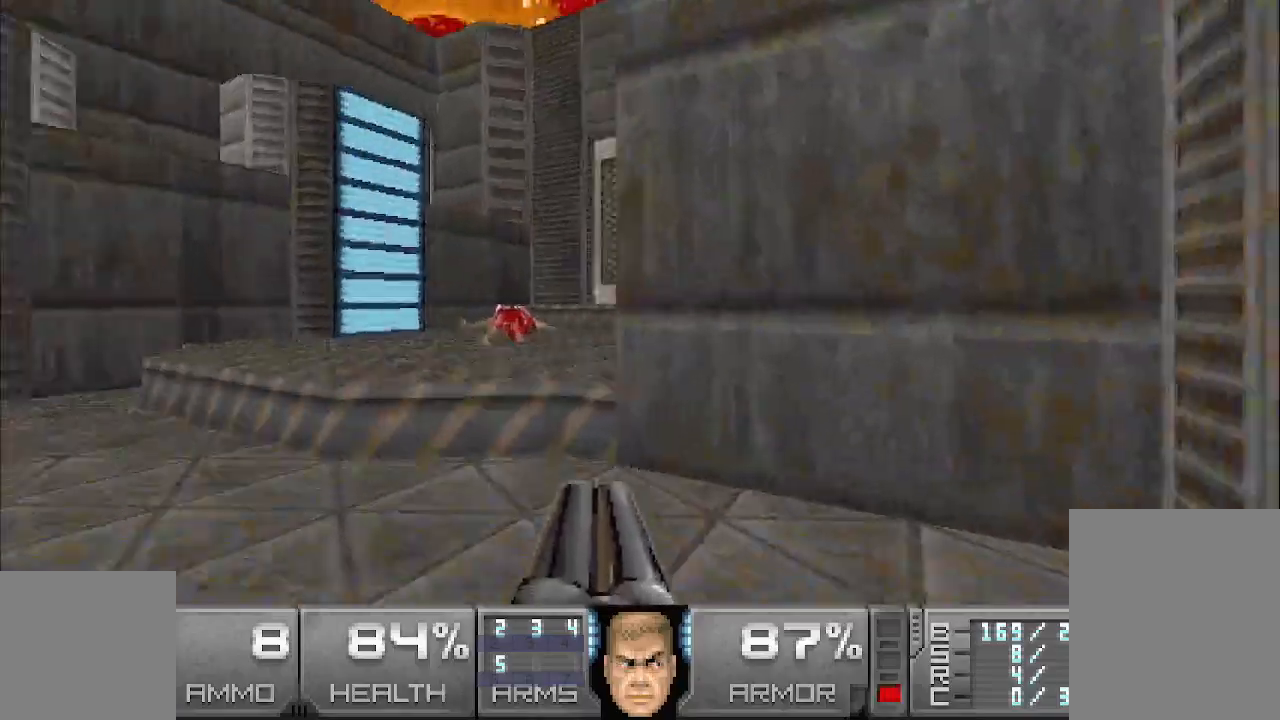
{"keys": [], "mouse": [], "events": [[133, "w", "up"]]}
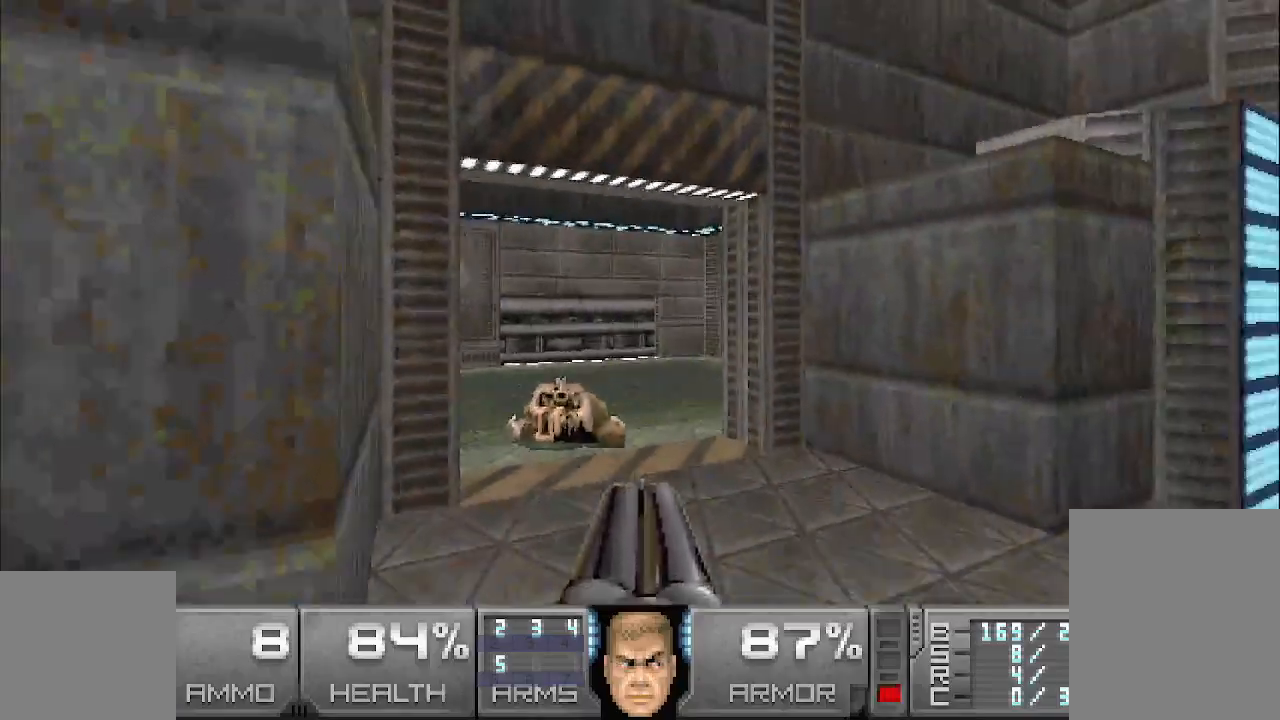
{"keys": ["w"], "mouse": [], "events": [[100, "w", "down"], [200, "d", "down"], [383, "d", "up"]]}
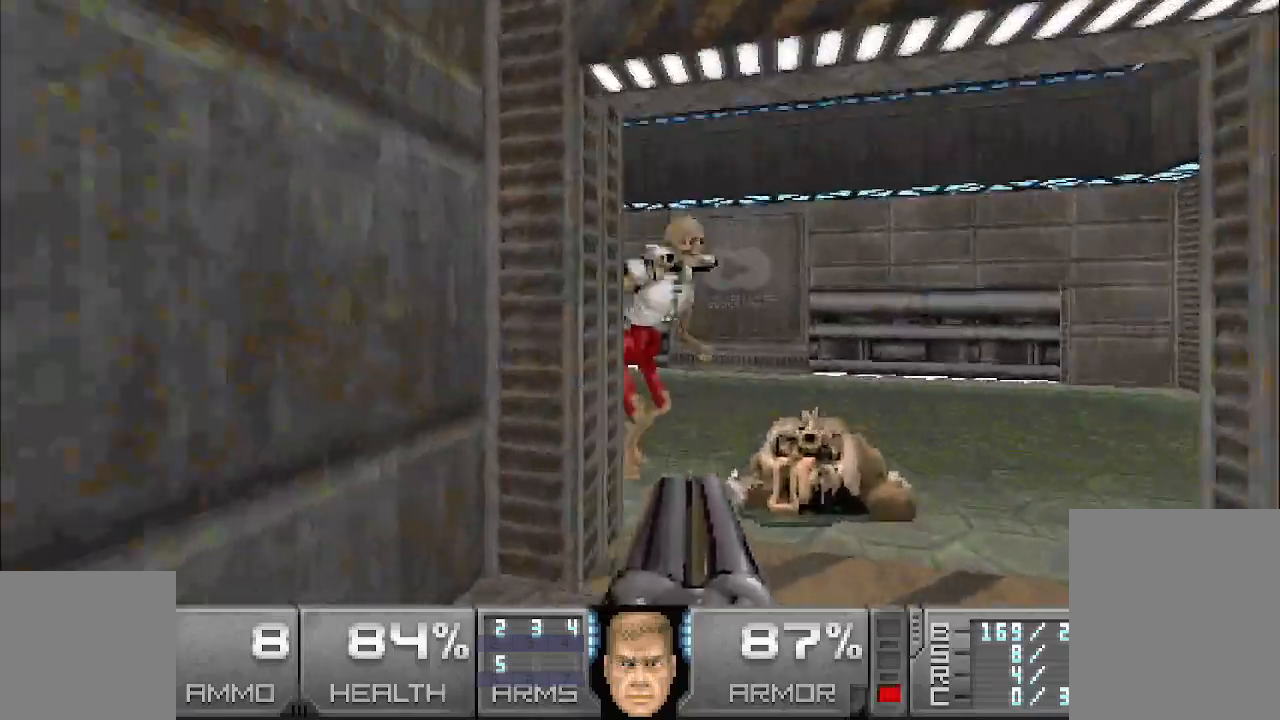
{"keys": ["a", "s"], "mouse": ["left"], "events": [[117, "w", "up"], [317, "a", "down"], [317, "mouse_left", "down"], [367, "s", "down"]]}
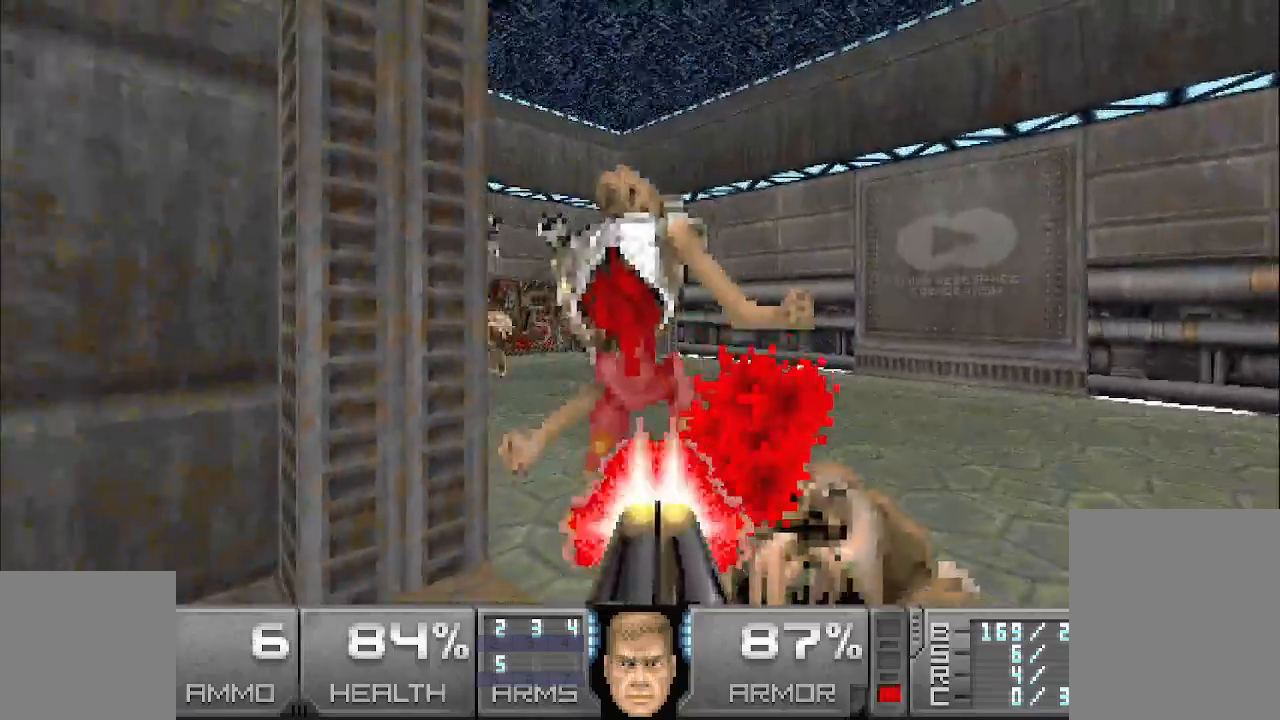
{"keys": [], "mouse": [], "events": [[100, "s", "up"], [233, "a", "up"], [283, "mouse_left", "up"]]}
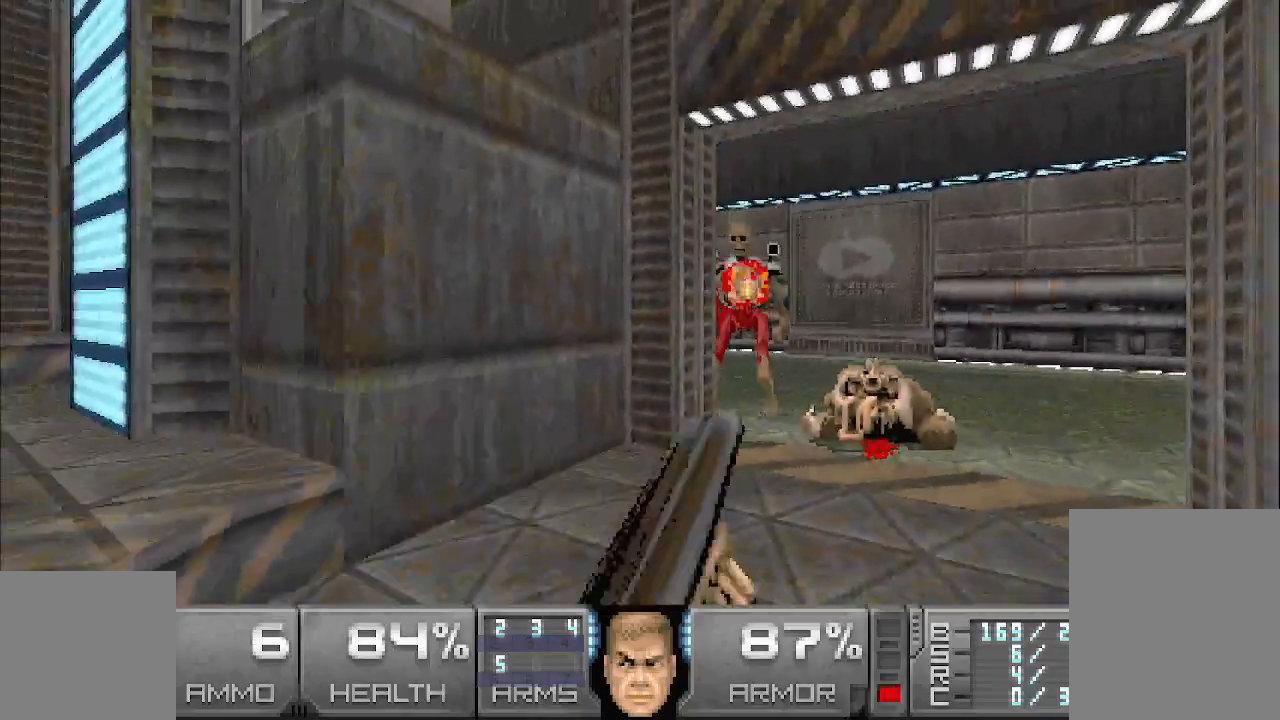
{"keys": ["d", "w"], "mouse": [], "events": [[267, "d", "down"], [500, "w", "down"]]}
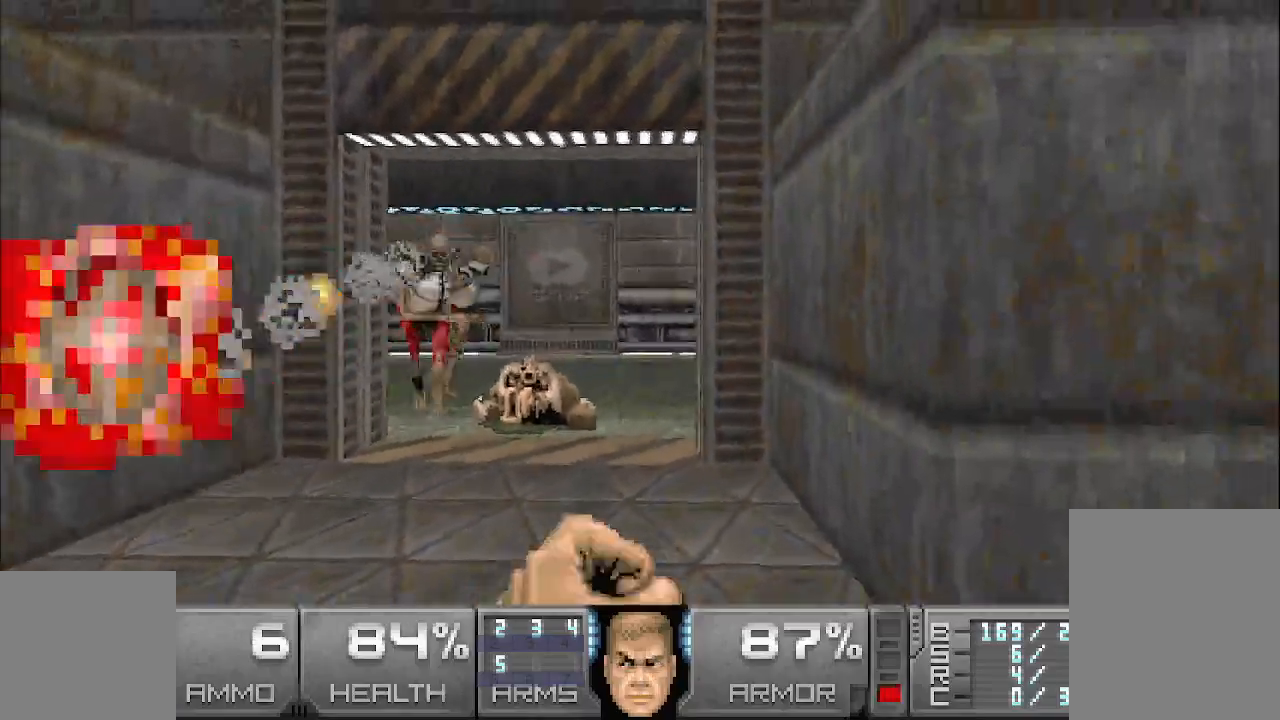
{"keys": ["a"], "mouse": [], "events": [[150, "d", "up"], [333, "w", "up"], [433, "a", "down"]]}
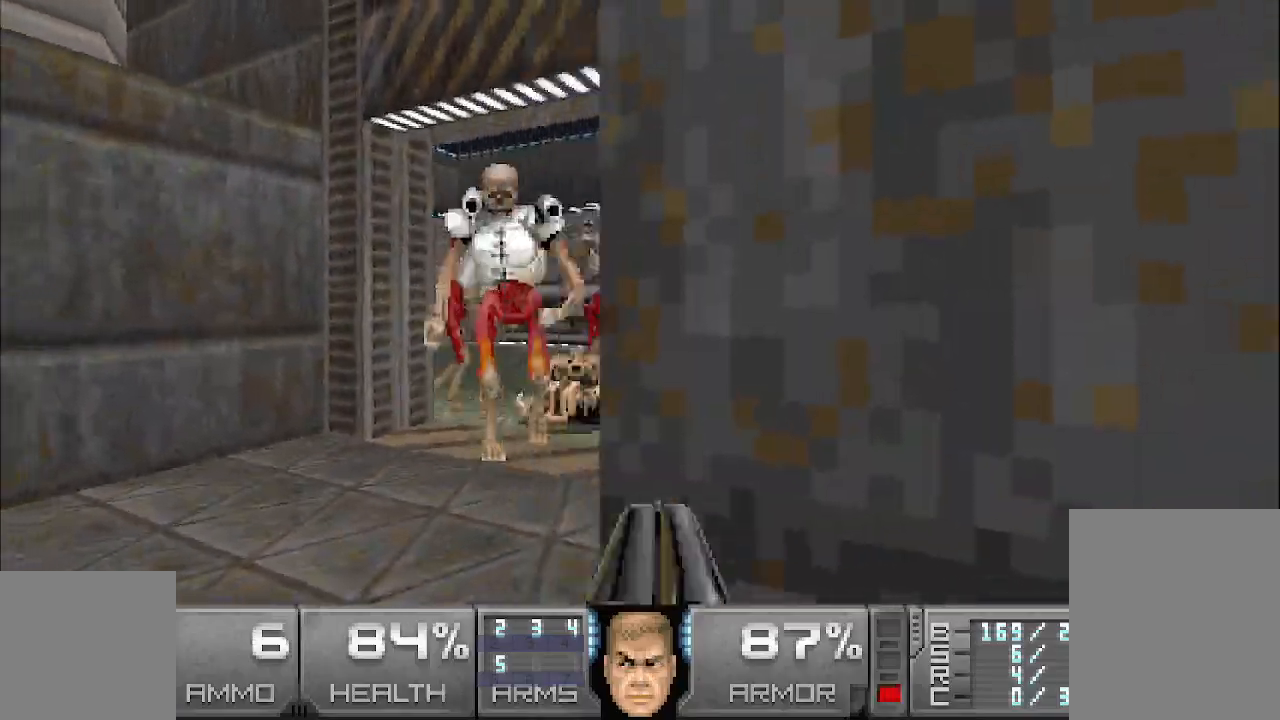
{"keys": ["s"], "mouse": ["left"], "events": [[117, "a", "up"], [217, "mouse_left", "down"], [450, "s", "down"]]}
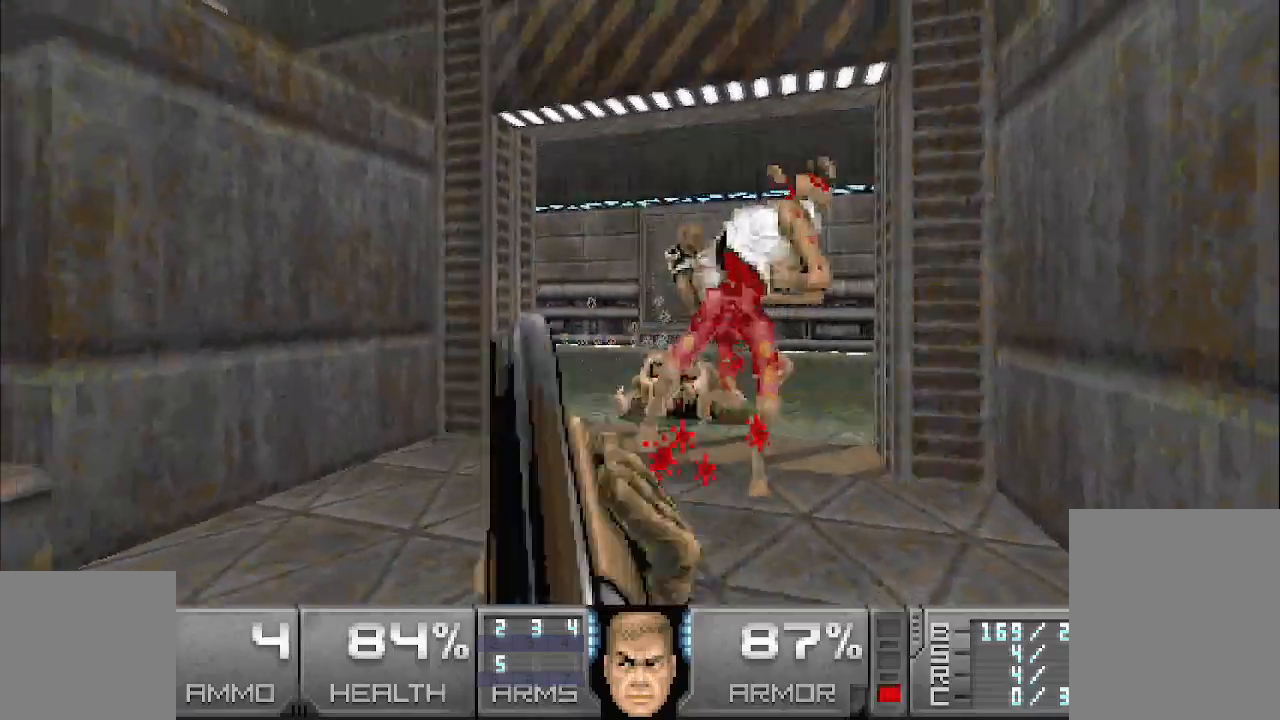
{"keys": [], "mouse": [], "events": [[133, "s", "up"], [317, "mouse_left", "up"]]}
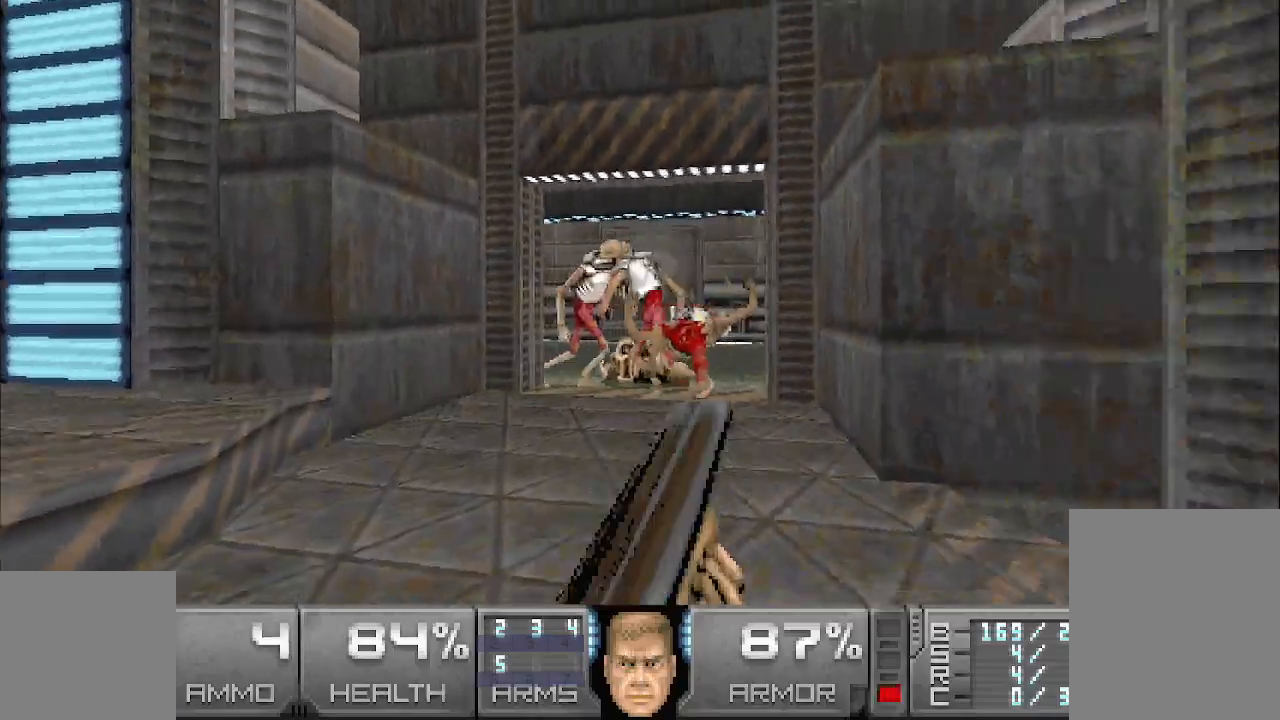
{"keys": [], "mouse": ["left"], "events": [[67, "w", "down"], [150, "a", "down"], [200, "a", "up"], [200, "w", "up"], [250, "mouse_left", "down"]]}
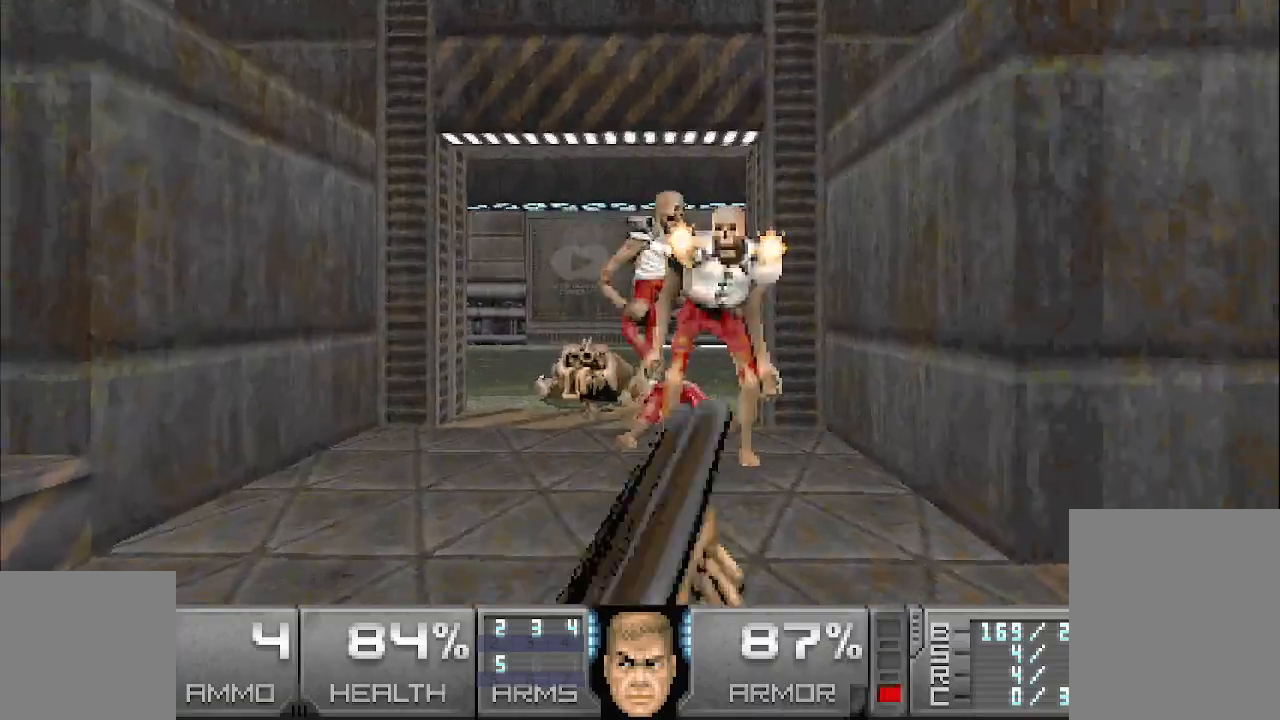
{"keys": ["d", "s"], "mouse": ["left"], "events": [[317, "s", "down"], [467, "d", "down"]]}
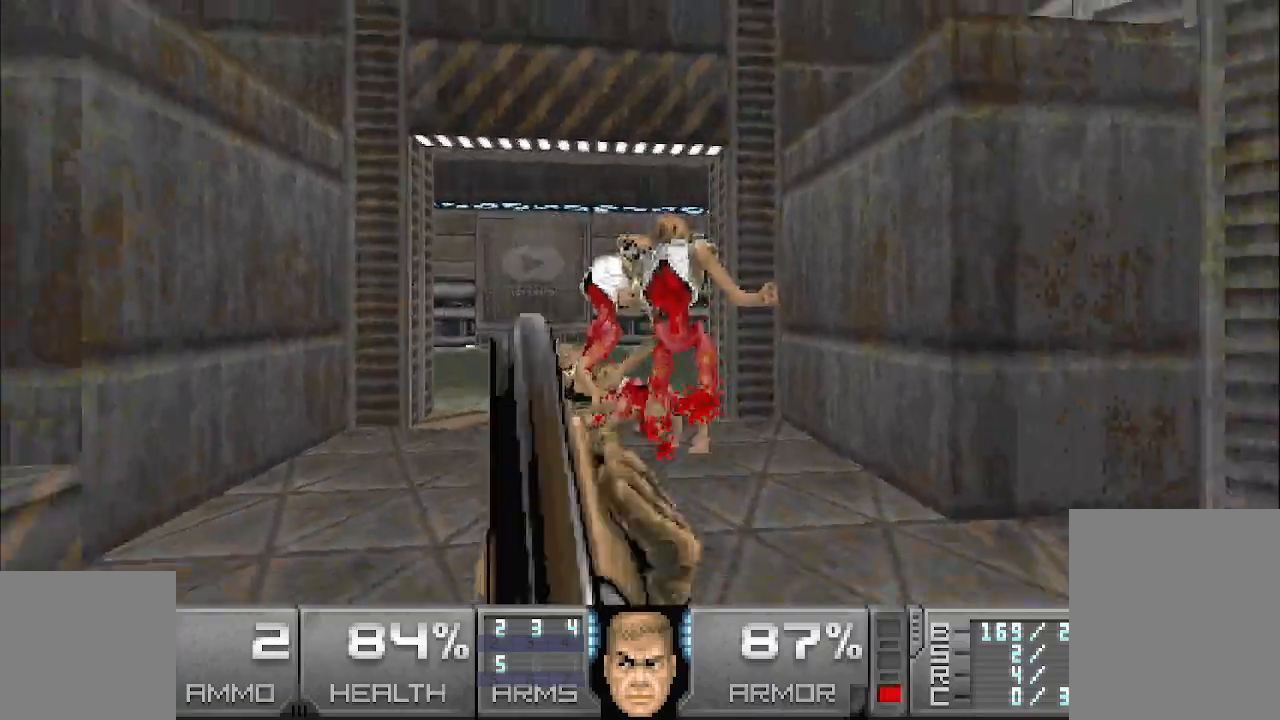
{"keys": ["a"], "mouse": [], "events": [[50, "s", "up"], [200, "d", "up"], [200, "mouse_left", "up"], [383, "a", "down"]]}
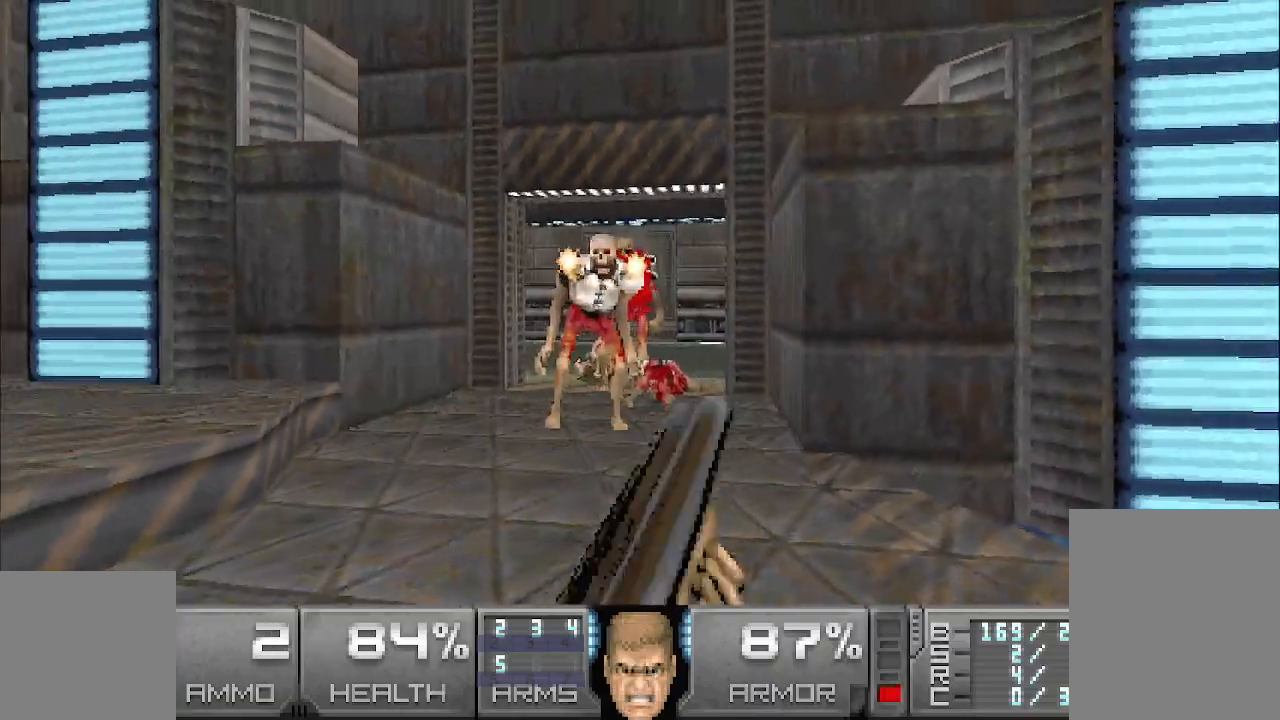
{"keys": ["w"], "mouse": ["left"], "events": [[117, "a", "up"], [233, "mouse_left", "down"], [250, "a", "down"], [350, "w", "down"], [483, "a", "up"]]}
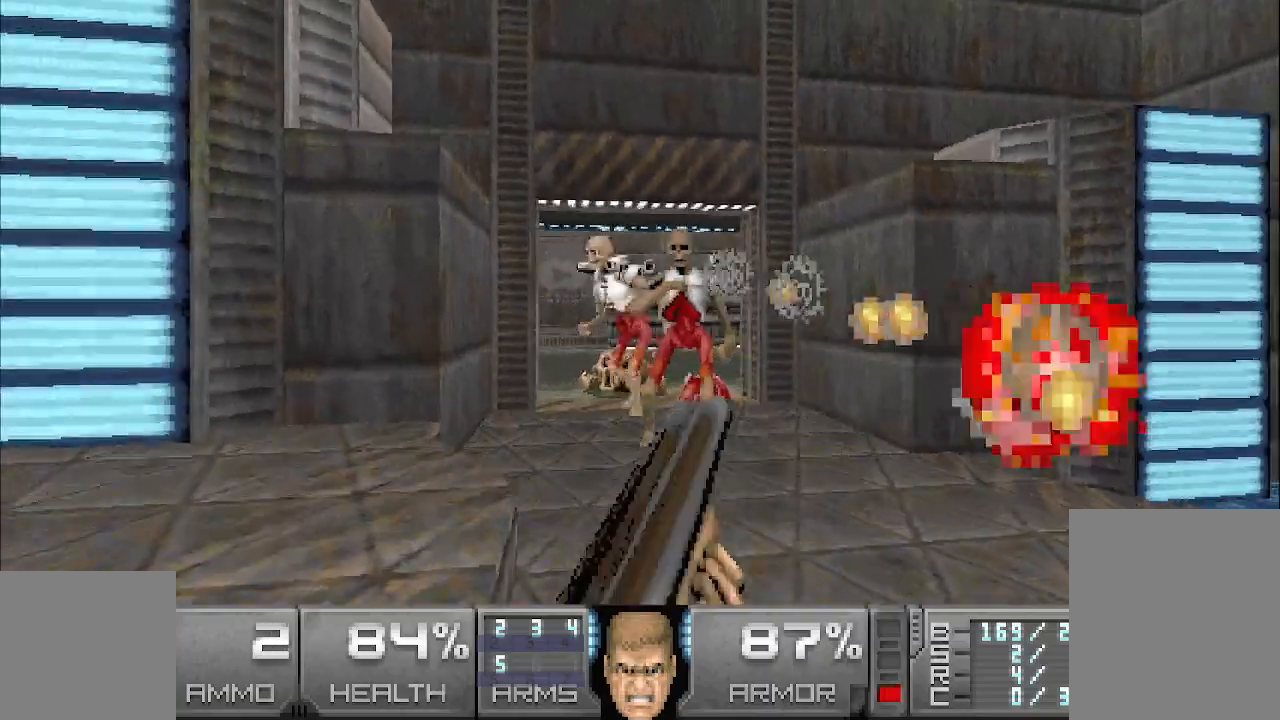
{"keys": ["s"], "mouse": ["left"], "events": [[33, "w", "up"], [417, "s", "down"]]}
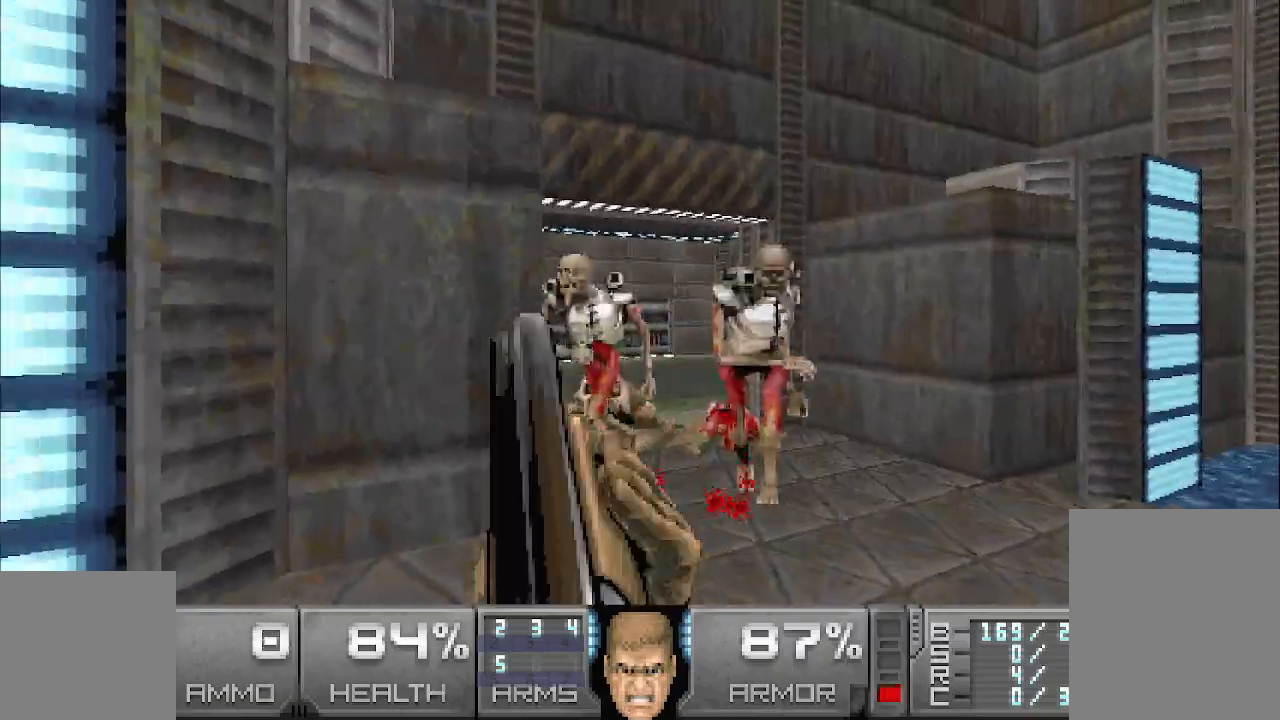
{"keys": [], "mouse": [], "events": [[67, "s", "up"], [150, "mouse_left", "up"]]}
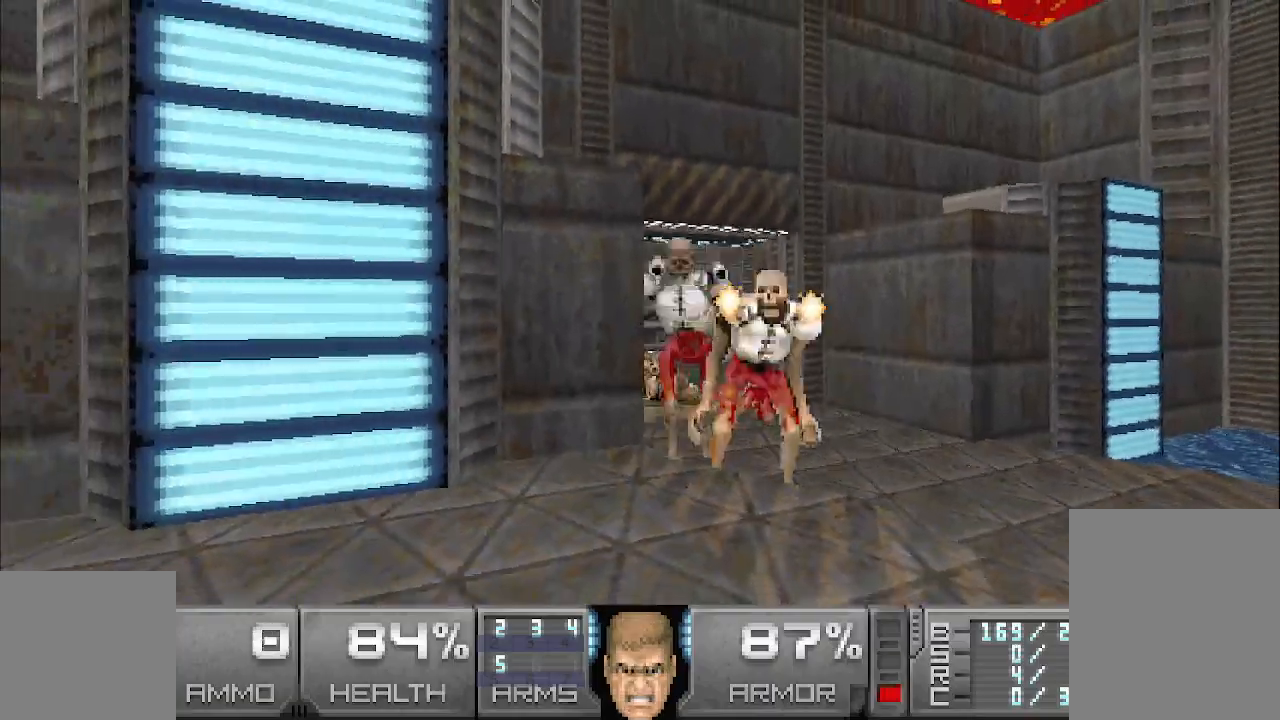
{"keys": ["d"], "mouse": ["left"], "events": [[83, "d", "down"], [267, "d", "up"], [367, "mouse_left", "down"], [417, "d", "down"]]}
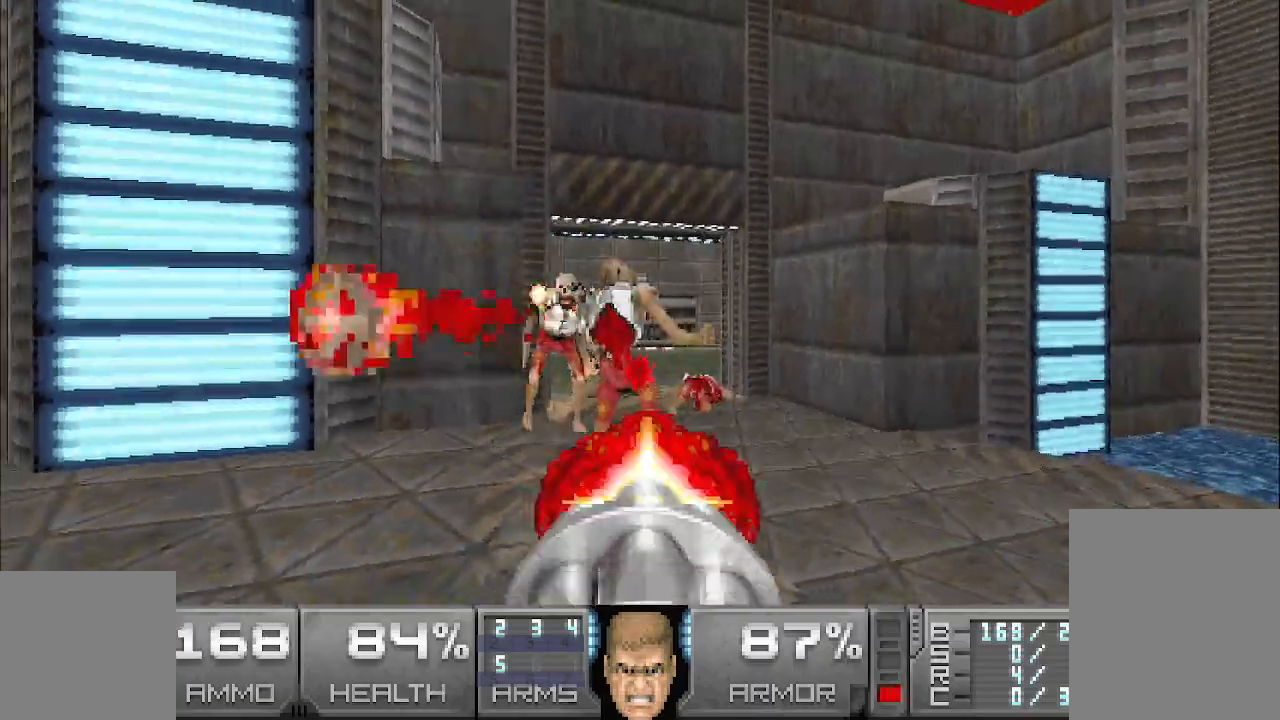
{"keys": [], "mouse": ["left"], "events": [[50, "w", "down"], [150, "d", "up"], [200, "w", "up"]]}
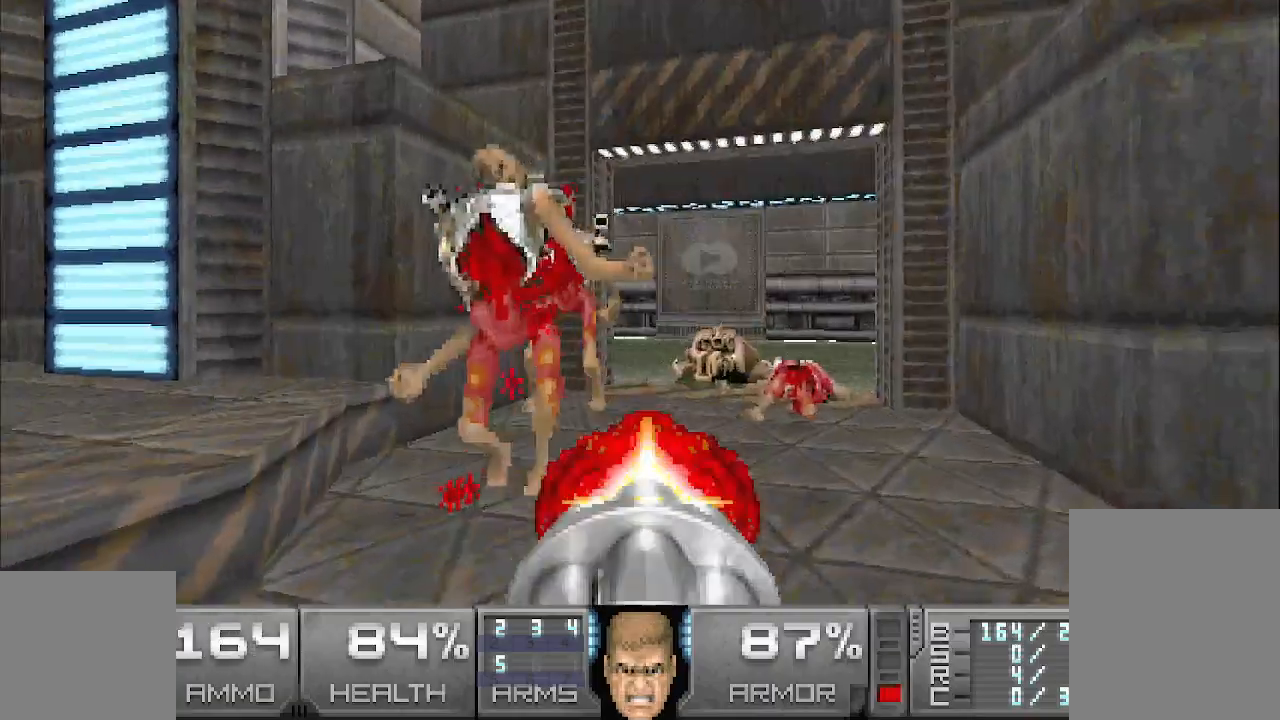
{"keys": [], "mouse": ["left"], "events": [[217, "a", "down"], [317, "a", "up"], [317, "s", "down"], [400, "a", "down"], [450, "s", "up"], [500, "a", "up"]]}
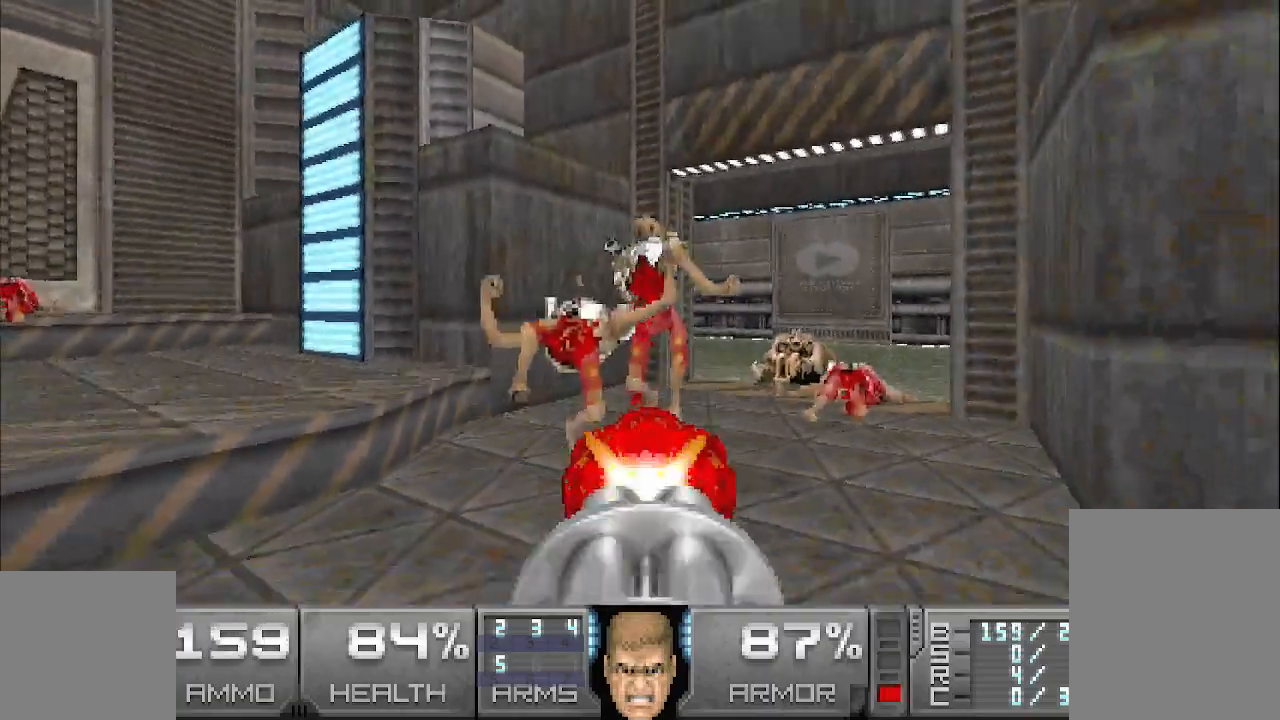
{"keys": [], "mouse": ["left"], "events": [[150, "w", "down"], [233, "w", "up"]]}
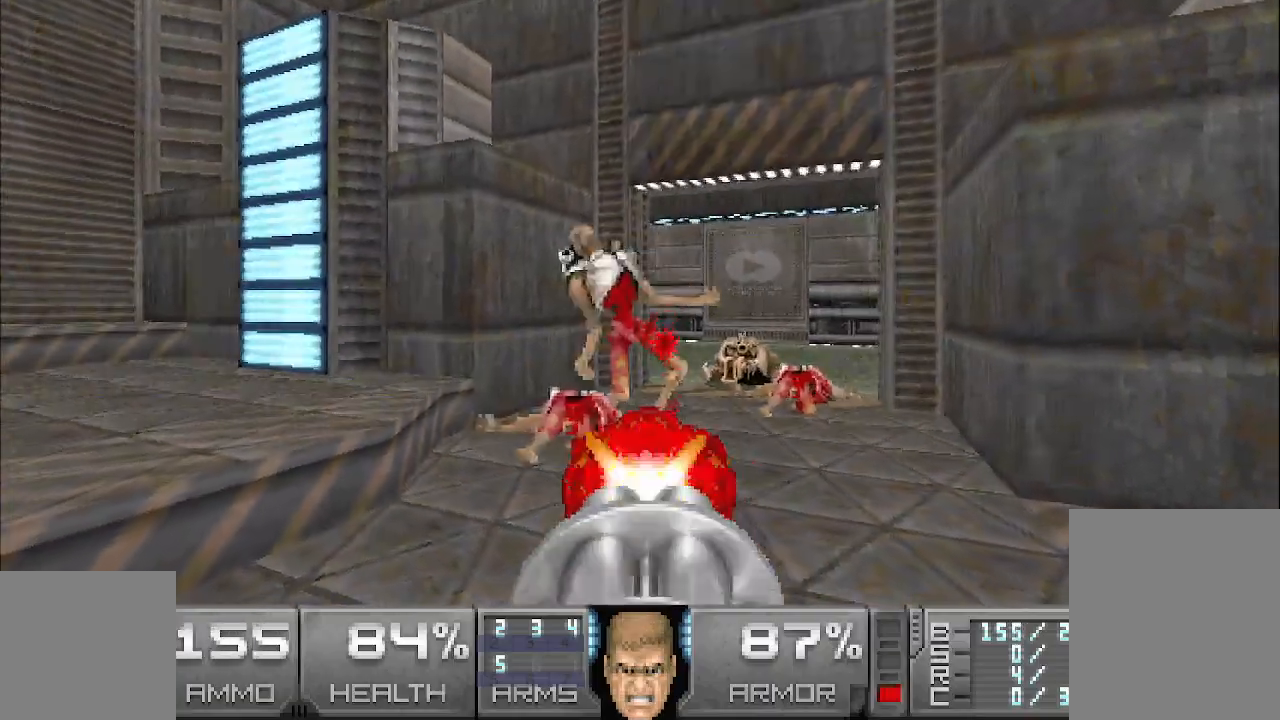
{"keys": [], "mouse": ["left"], "events": [[17, "a", "down"], [17, "w", "down"], [67, "a", "up"], [117, "w", "up"]]}